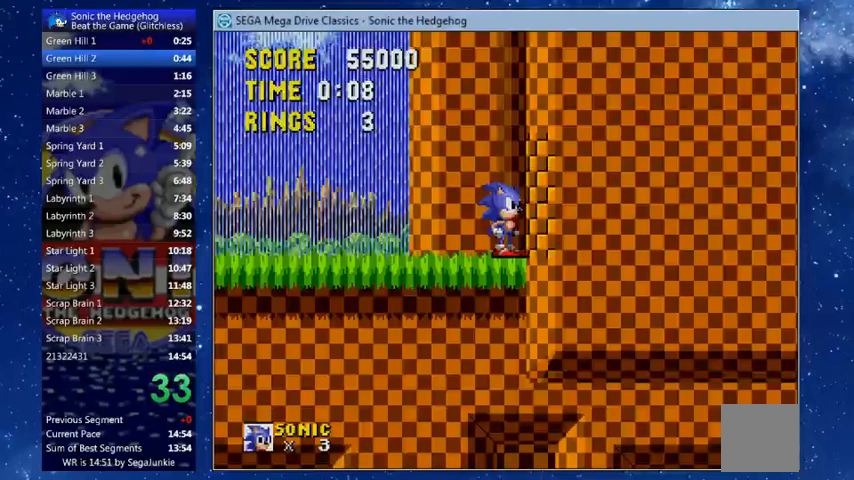
Gameplay with a controller (Xbox layout); each line is a JSON object with the inputs held at the frame after it. "events" lists button and stick changes between this image and that frame as [ms after this image, input, new state], when the widget could be followed in between.
{"buttons": [], "left_stick": "center", "right_stick": "center", "events": []}
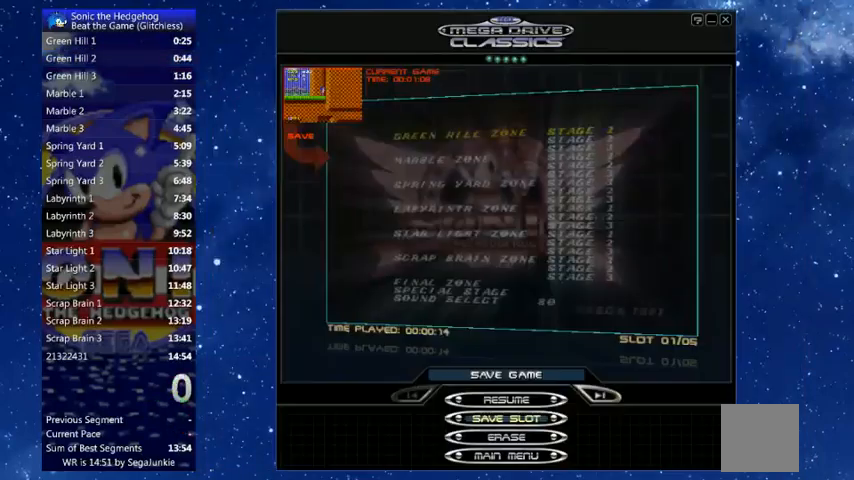
{"buttons": [], "left_stick": "center", "right_stick": "center", "events": [[400, "DPAD_DOWN", "down"], [500, "DPAD_DOWN", "up"]]}
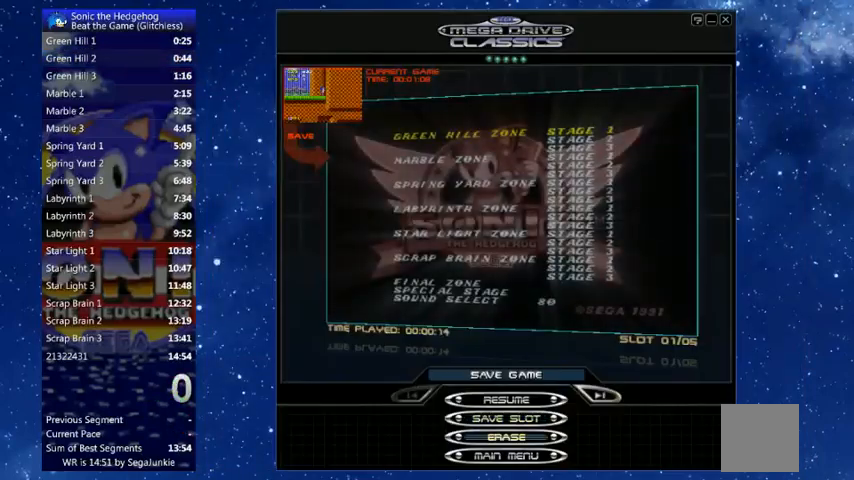
{"buttons": ["X"], "left_stick": "center", "right_stick": "center", "events": [[33, "DPAD_DOWN", "down"], [133, "DPAD_DOWN", "up"], [233, "X", "down"], [333, "DPAD_LEFT", "down"], [333, "X", "up"], [400, "DPAD_LEFT", "up"], [433, "X", "down"]]}
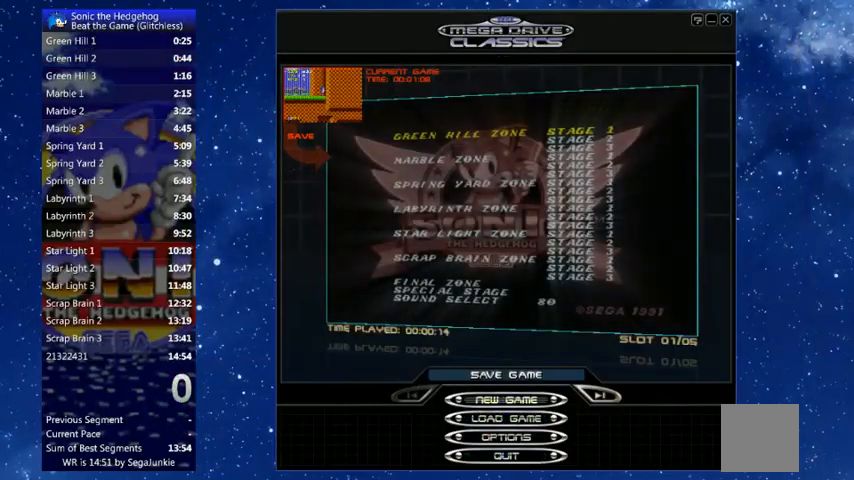
{"buttons": [], "left_stick": "center", "right_stick": "center", "events": [[67, "X", "up"], [233, "X", "down"], [400, "X", "up"]]}
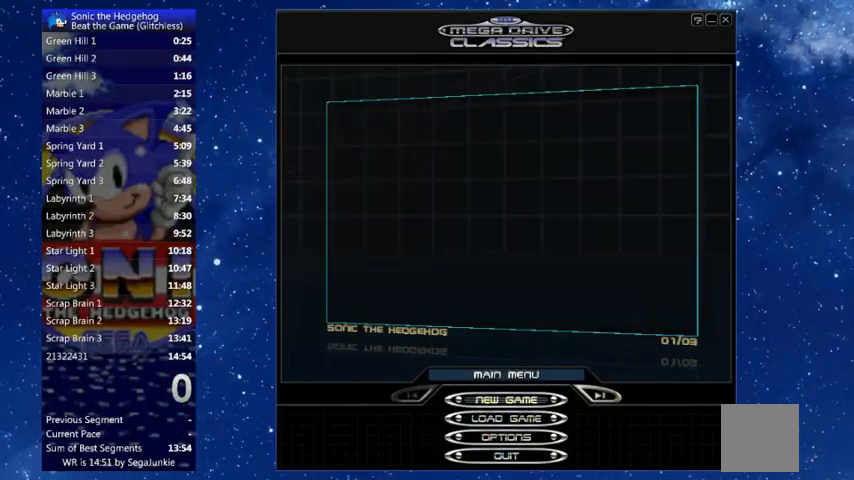
{"buttons": [], "left_stick": "center", "right_stick": "center", "events": [[67, "X", "down"], [167, "X", "up"]]}